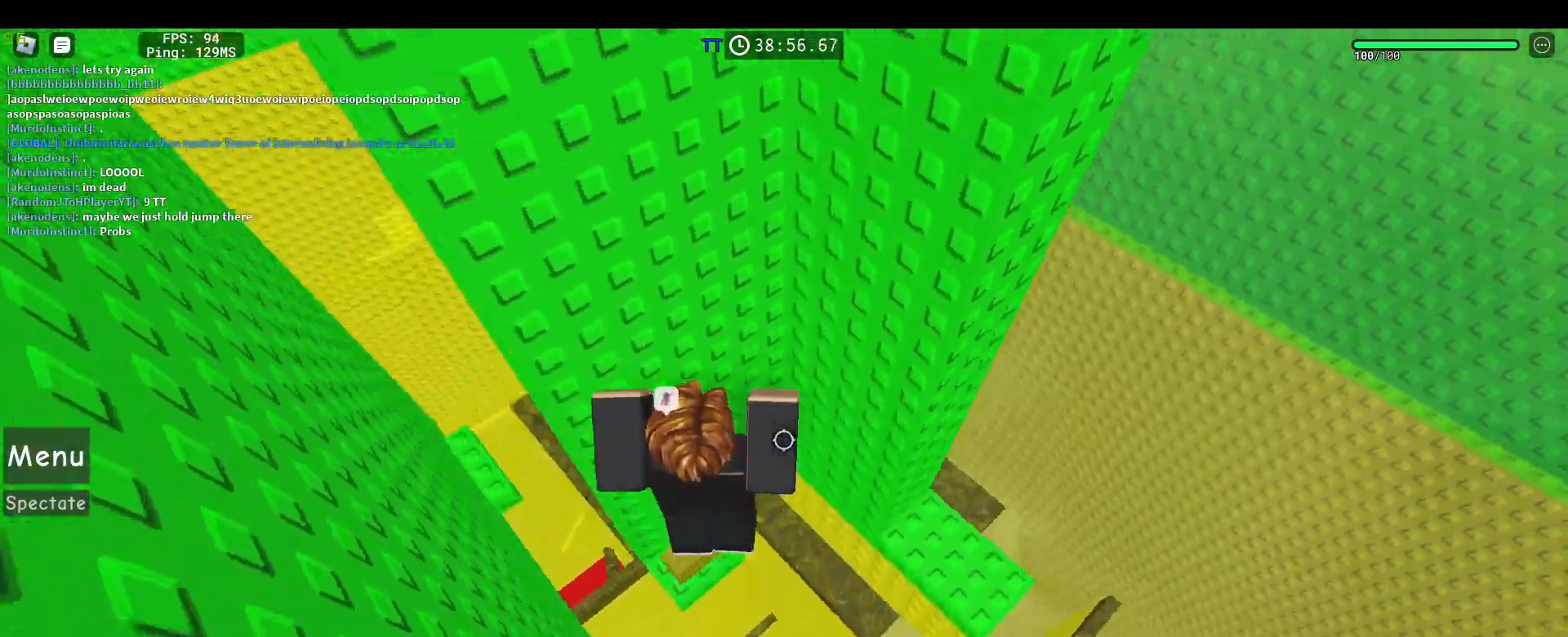
Gameplay with keyboard and mouse; each line is a JSON object with the keys and mouse buttons held at the frame after it. "events" lists presses ("down") and releases ("up") of "1", "2", "3", "4", "5", "a", "alt", "c", "caps_lock", "ctrl", "d", "e", "f", "g", "q", "r", "s", "shift", "space", "t", "tab", "v", "w", "x", "z", "mouse_left", "mouse_wheel" and "mouse_right" between this image and that frame as [ms after this image, input, new state], when the widget could be followed in between. "mouse_left", "mouse_wheel", "mouse_right" = the "left", "wheel", "right" buttons of the "mouse" list. No other keys are recorded. "wheel" means that the mouse wheel is clicked or scrolled. Not read: mouse_move.
{"keys": ["a", "space"], "mouse": ["right"], "events": [[133, "a", "up"], [167, "w", "up"], [267, "a", "down"], [400, "space", "down"]]}
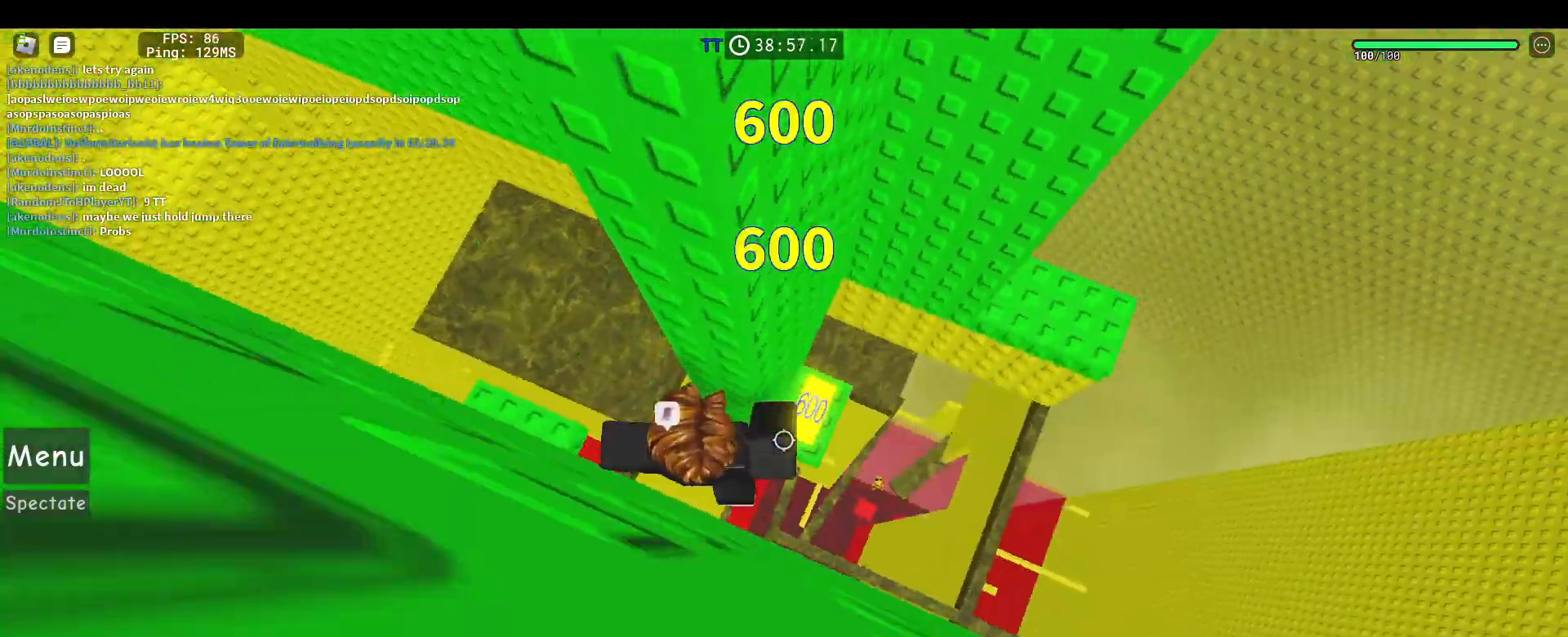
{"keys": ["d", "w"], "mouse": ["right"], "events": [[50, "space", "up"], [283, "w", "down"], [417, "a", "up"], [467, "d", "down"]]}
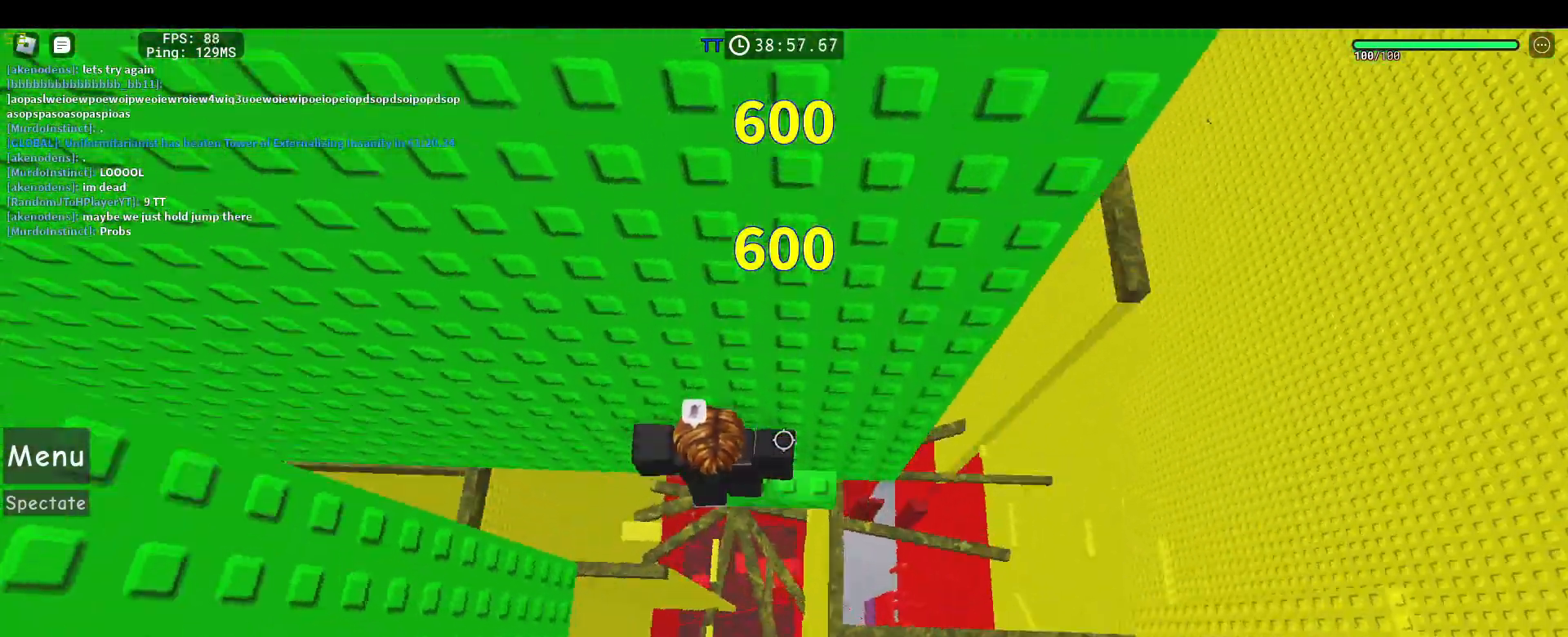
{"keys": ["d"], "mouse": ["right"], "events": [[150, "w", "up"], [200, "d", "up"], [483, "d", "down"]]}
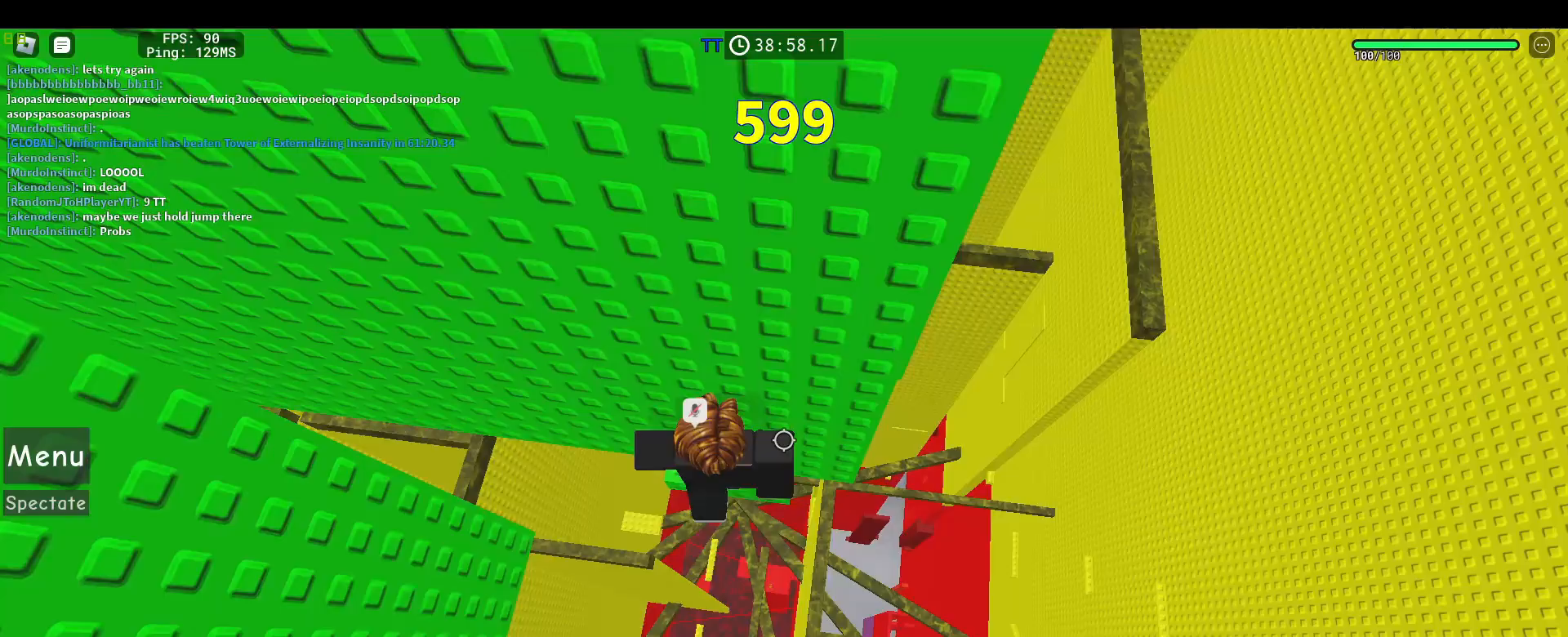
{"keys": ["d", "w"], "mouse": ["right"], "events": [[217, "space", "down"], [317, "space", "up"], [500, "w", "down"]]}
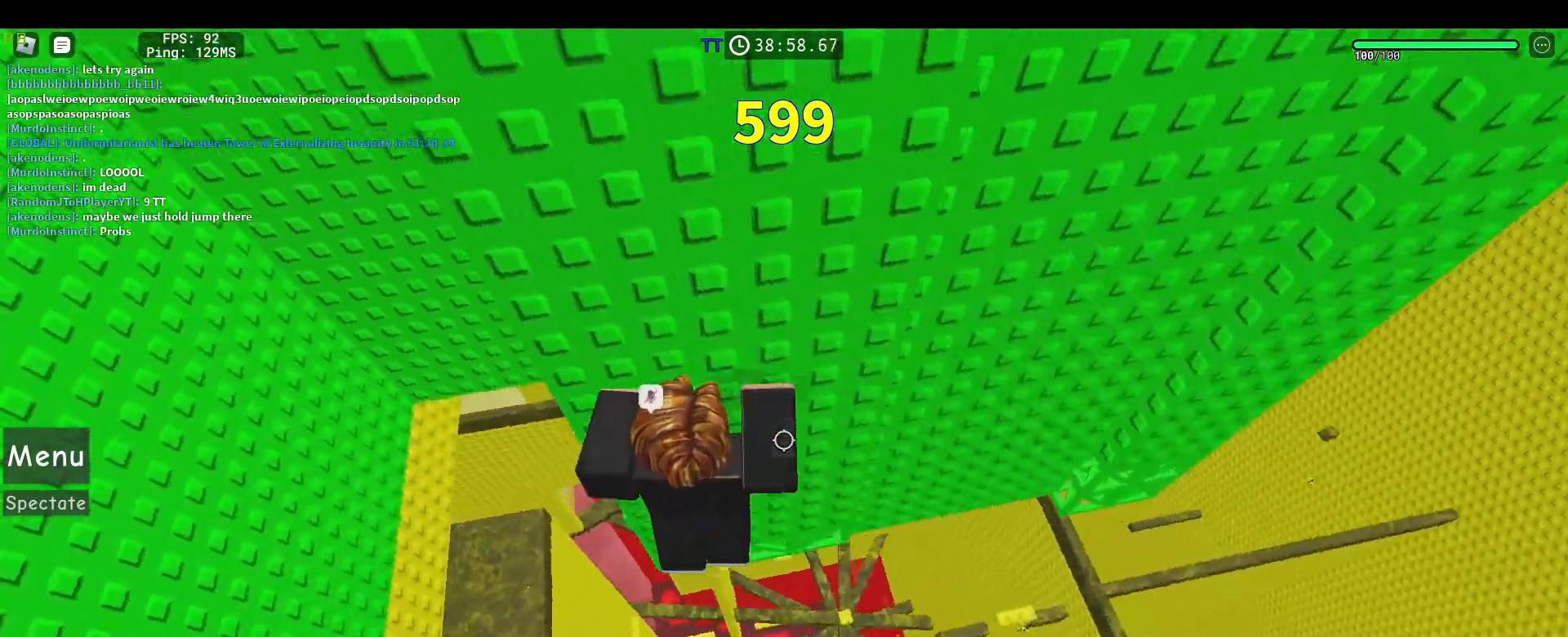
{"keys": ["d", "w"], "mouse": ["right"], "events": [[133, "d", "up"], [467, "d", "down"]]}
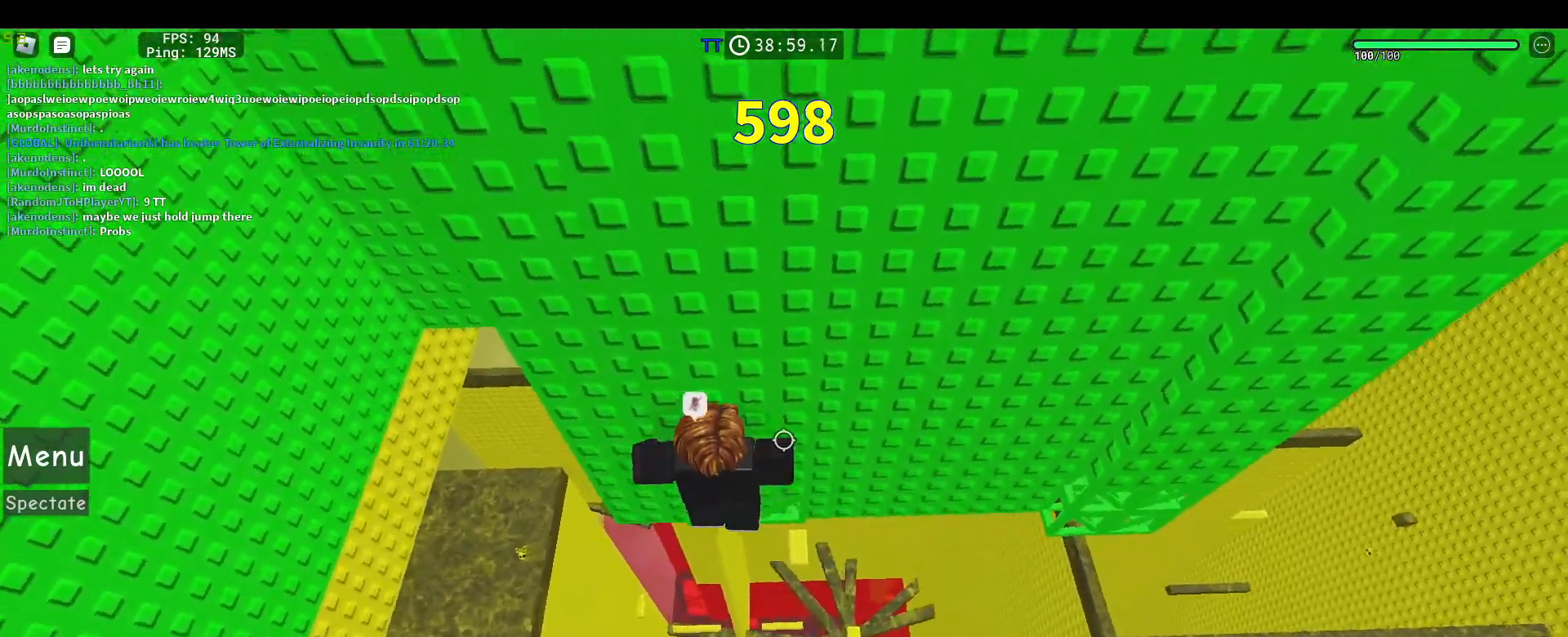
{"keys": [], "mouse": ["right"], "events": [[150, "d", "up"], [250, "d", "down"], [383, "d", "up"], [383, "w", "up"]]}
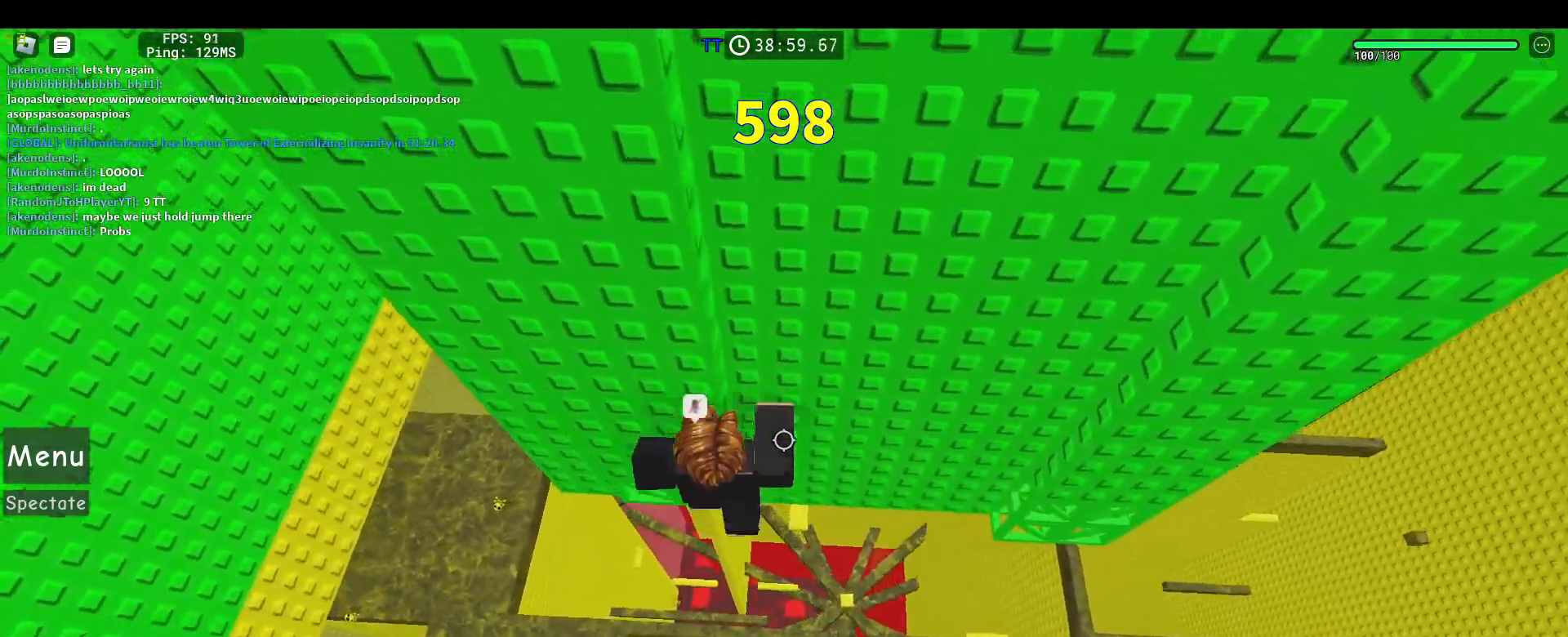
{"keys": ["d"], "mouse": ["right"], "events": [[83, "w", "down"], [133, "d", "down"], [167, "space", "down"], [167, "w", "up"], [367, "space", "up"]]}
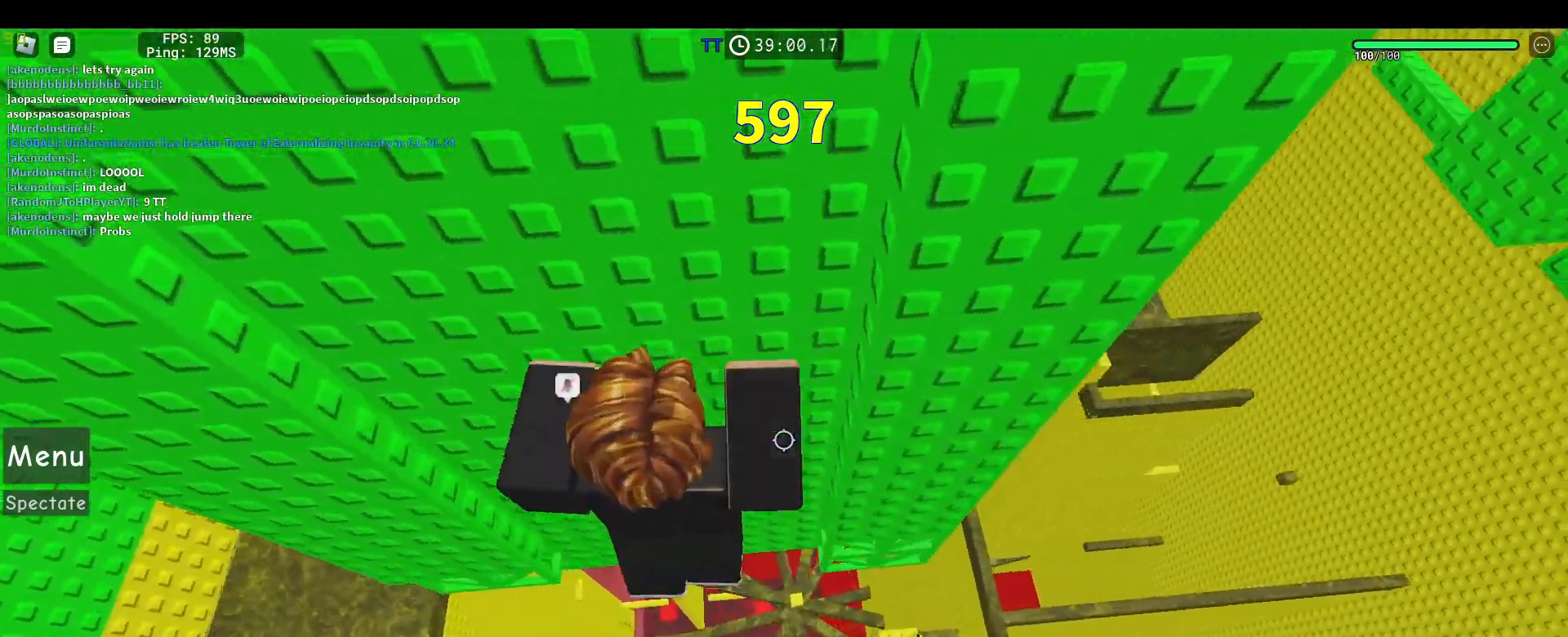
{"keys": ["d", "w"], "mouse": ["right"], "events": [[133, "w", "down"]]}
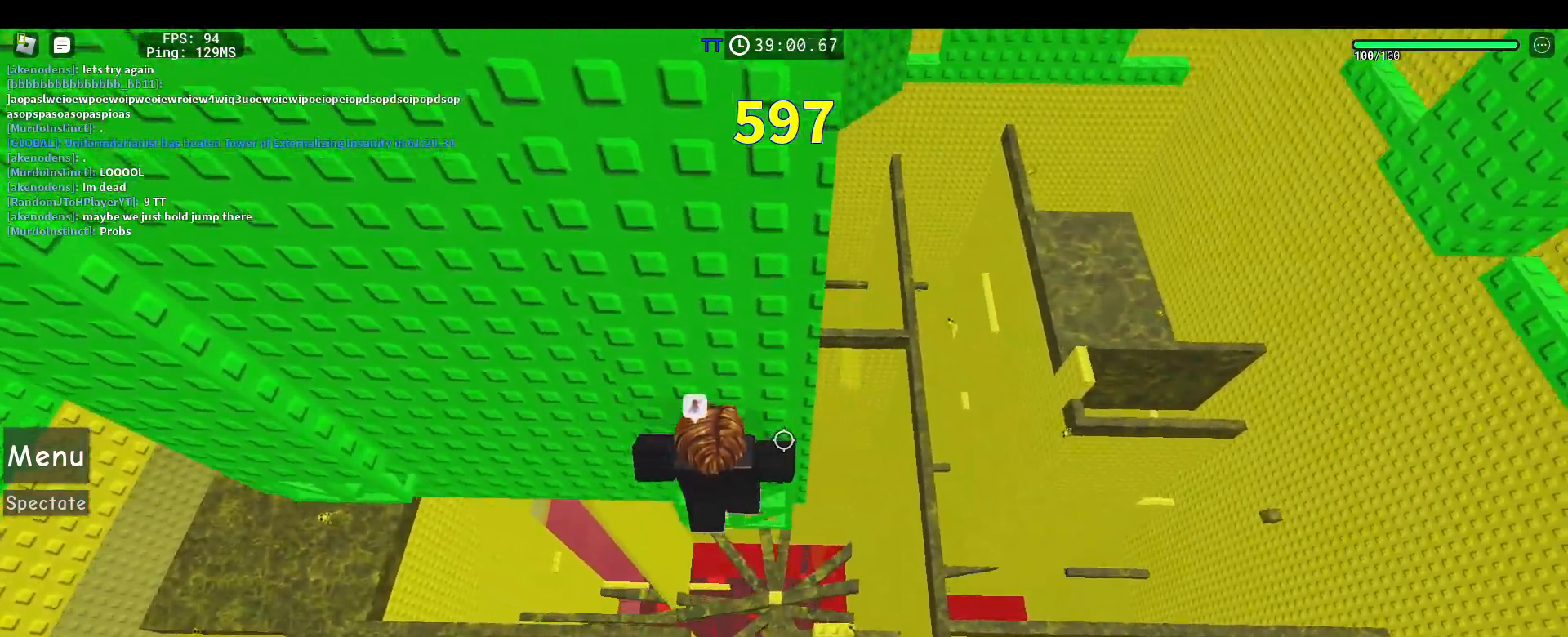
{"keys": ["d"], "mouse": ["right"], "events": [[67, "d", "up"], [200, "w", "up"], [383, "d", "down"], [383, "w", "down"], [483, "w", "up"]]}
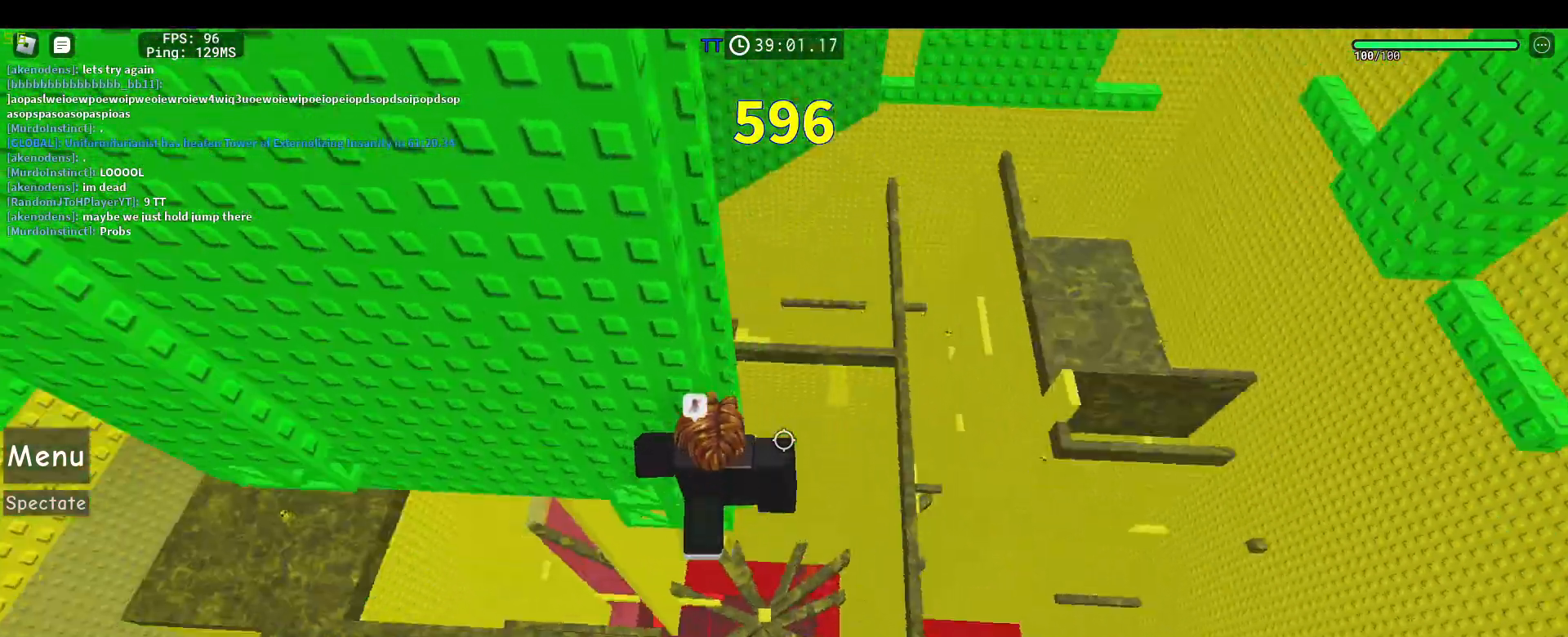
{"keys": ["d", "w"], "mouse": ["right"], "events": [[33, "space", "down"], [167, "space", "up"], [450, "w", "down"]]}
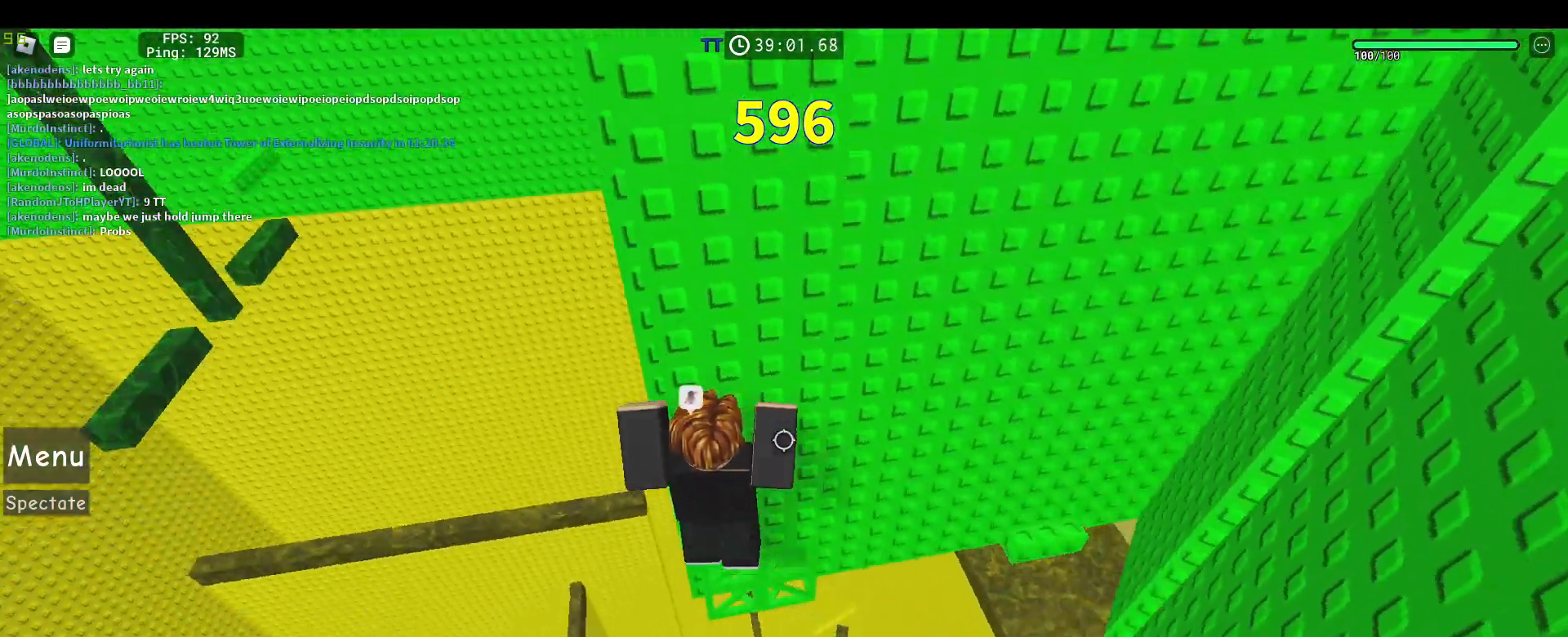
{"keys": [], "mouse": ["right"], "events": [[50, "d", "up"], [467, "w", "up"]]}
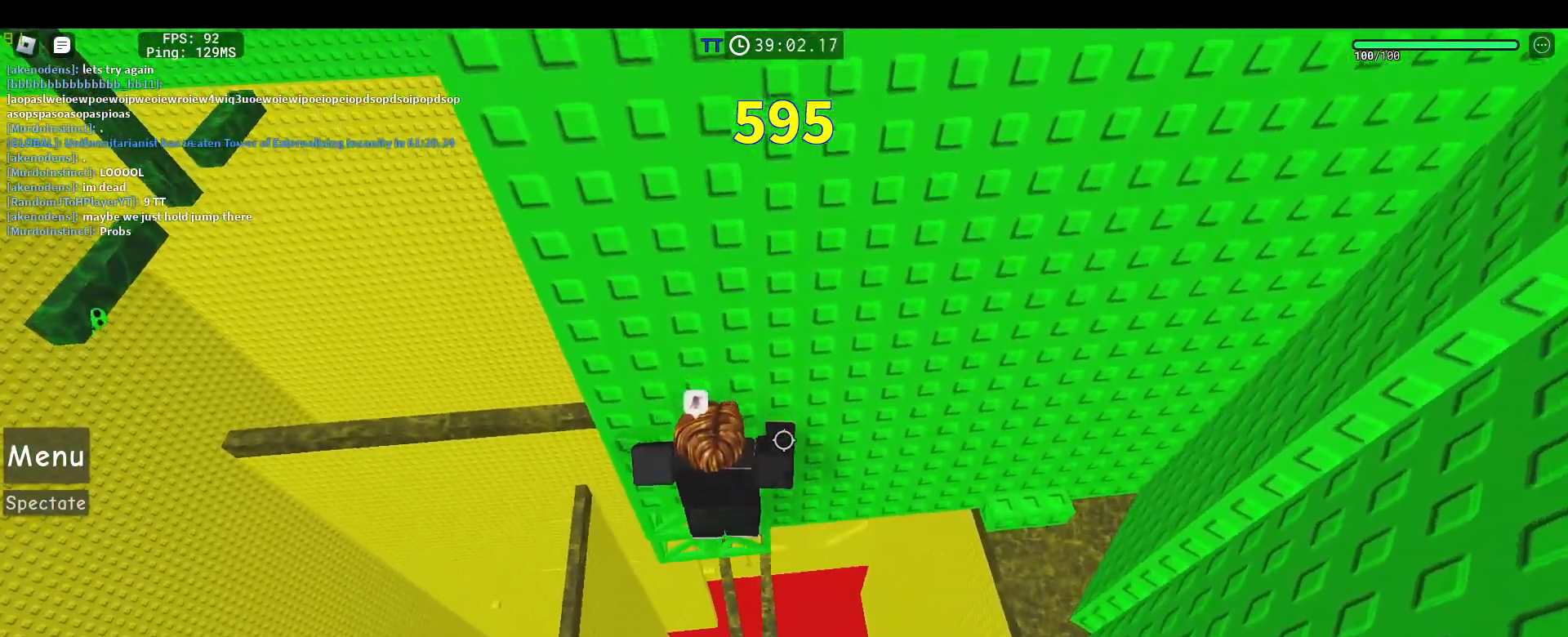
{"keys": ["d", "w"], "mouse": ["right"], "events": [[117, "mouse_wheel", "down"], [117, "w", "down"], [150, "mouse_wheel", "up"], [200, "w", "up"], [300, "mouse_wheel", "down"], [350, "mouse_wheel", "up"], [433, "d", "down"], [433, "w", "down"]]}
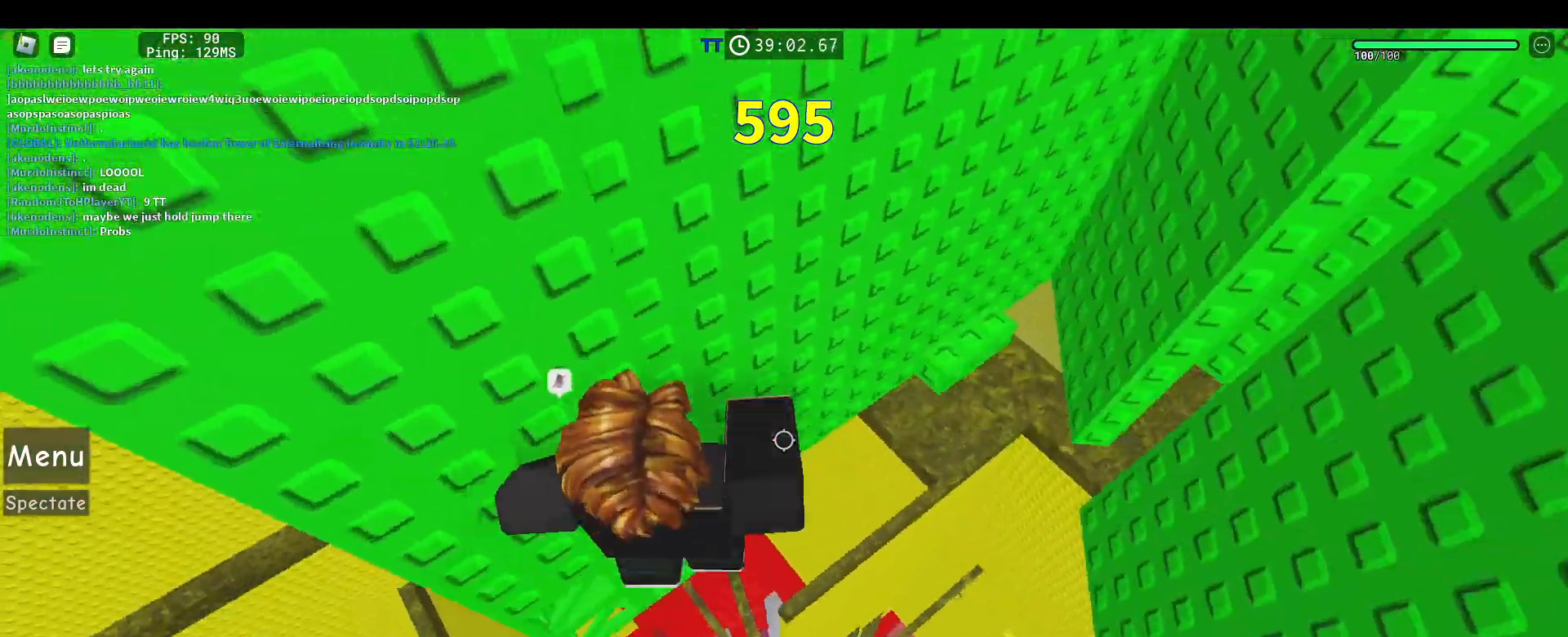
{"keys": ["d"], "mouse": ["right"]}
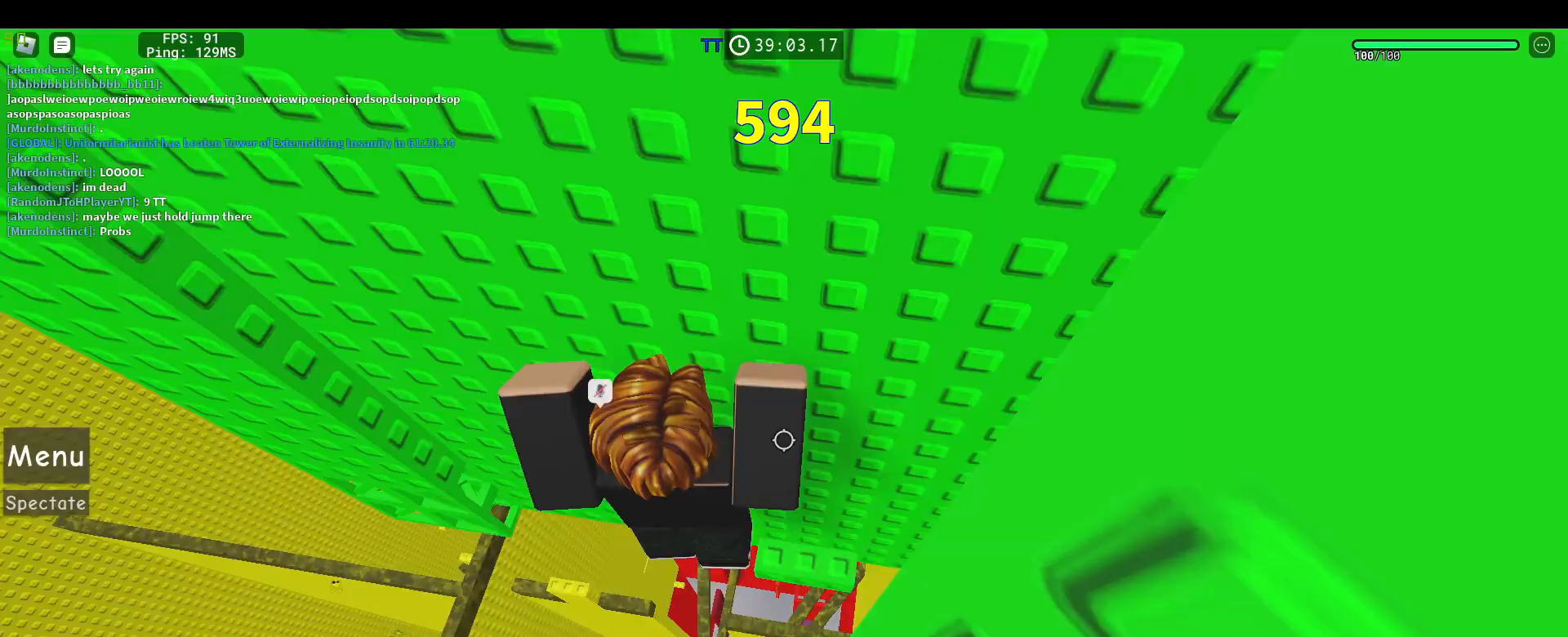
{"keys": [], "mouse": ["right"], "events": [[50, "w", "down"], [133, "d", "up"], [183, "w", "up"]]}
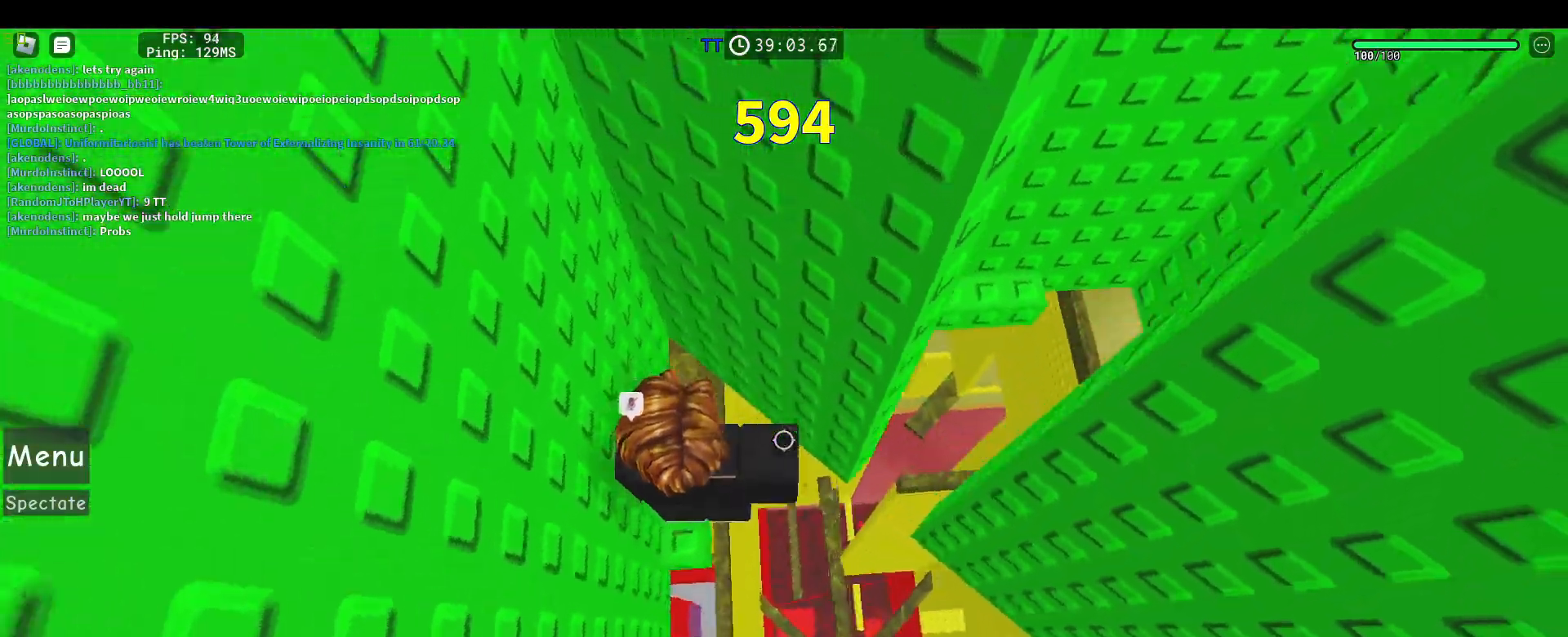
{"keys": ["d"], "mouse": ["right"], "events": [[150, "d", "down"], [250, "space", "down"], [433, "space", "up"]]}
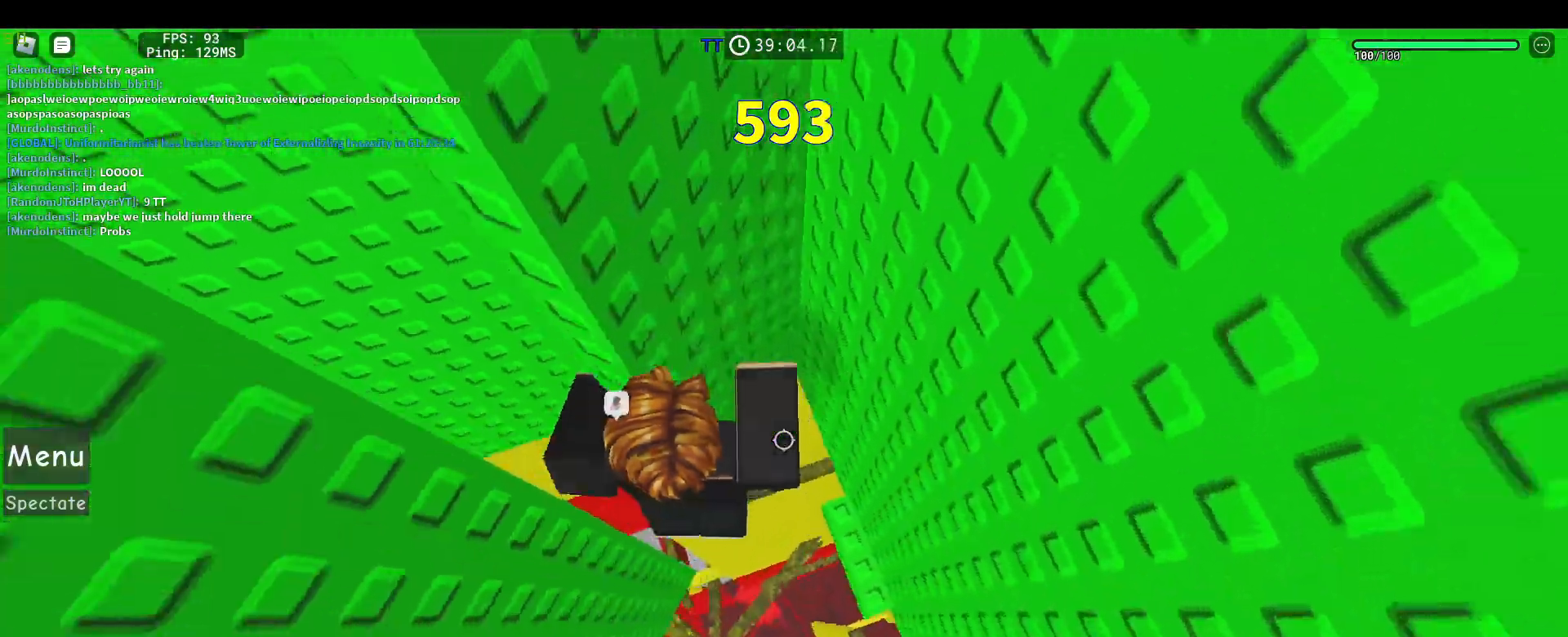
{"keys": [], "mouse": ["right"], "events": [[167, "w", "down"], [267, "d", "up"], [500, "w", "up"]]}
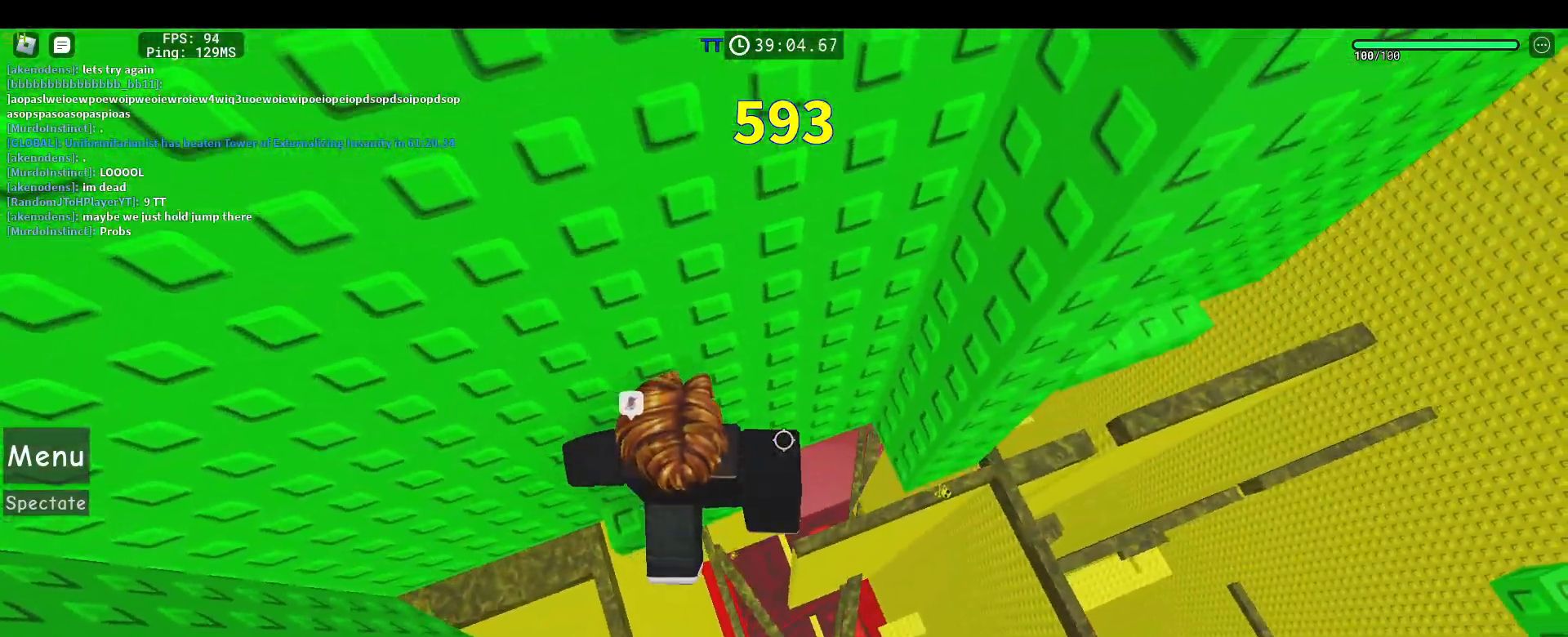
{"keys": ["d"], "mouse": ["right"], "events": [[50, "w", "down"], [133, "w", "up"], [233, "w", "down"], [283, "w", "up"], [383, "d", "down"]]}
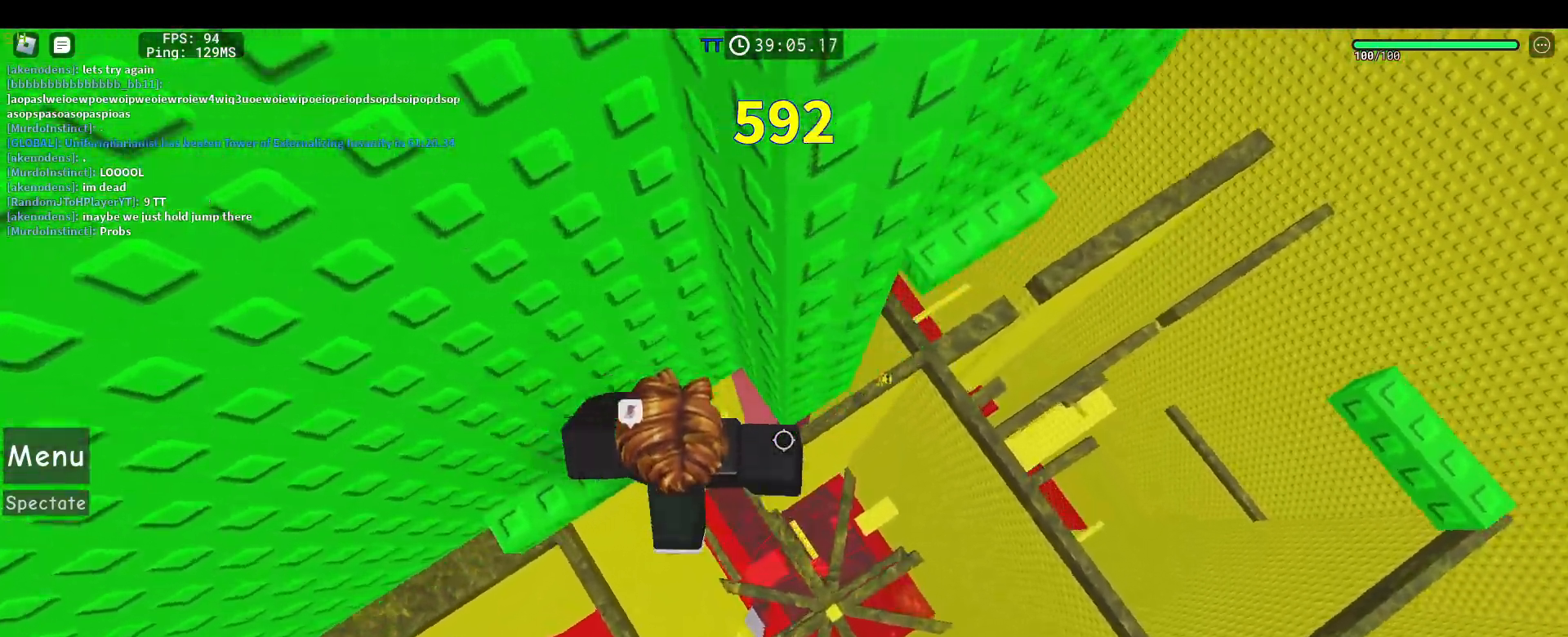
{"keys": ["d"], "mouse": ["right"], "events": [[17, "space", "down"], [200, "space", "up"]]}
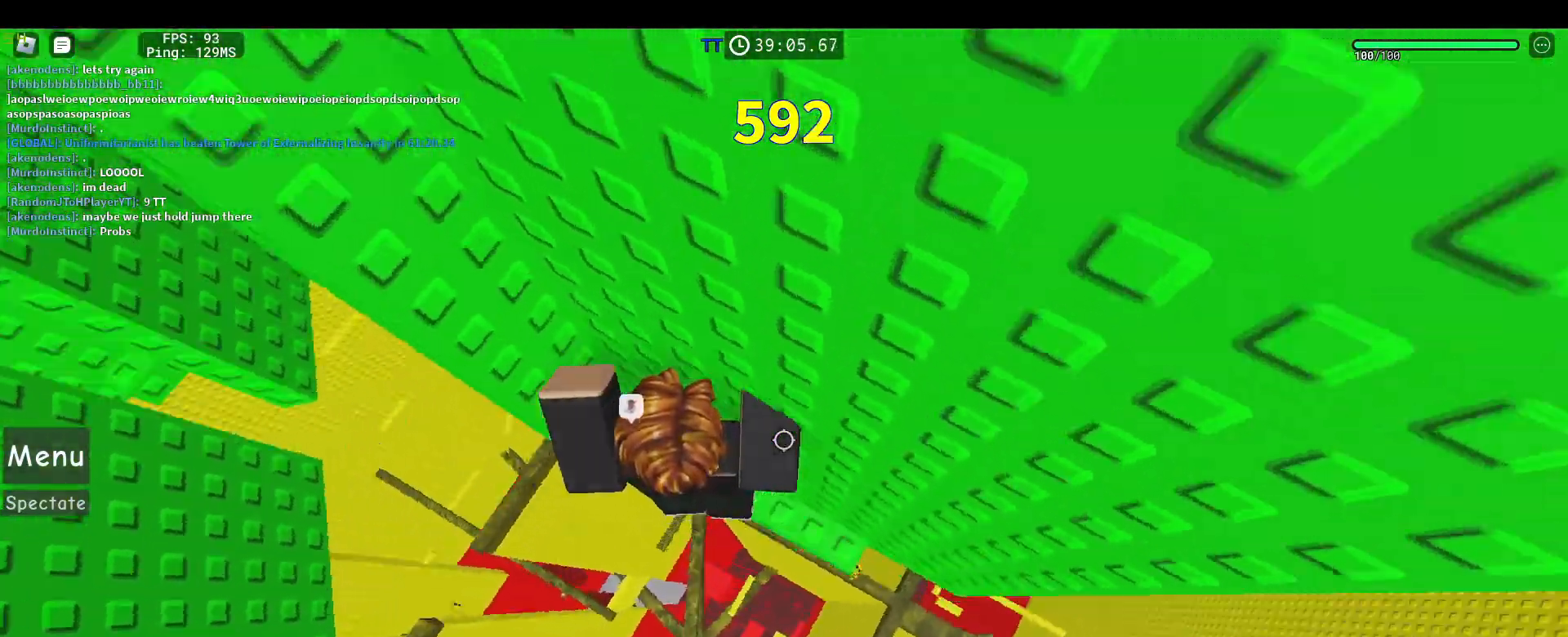
{"keys": ["w"], "mouse": ["right"], "events": [[33, "w", "down"], [117, "shift", "down"], [167, "d", "up"], [267, "shift", "up"], [267, "w", "up"], [500, "w", "down"]]}
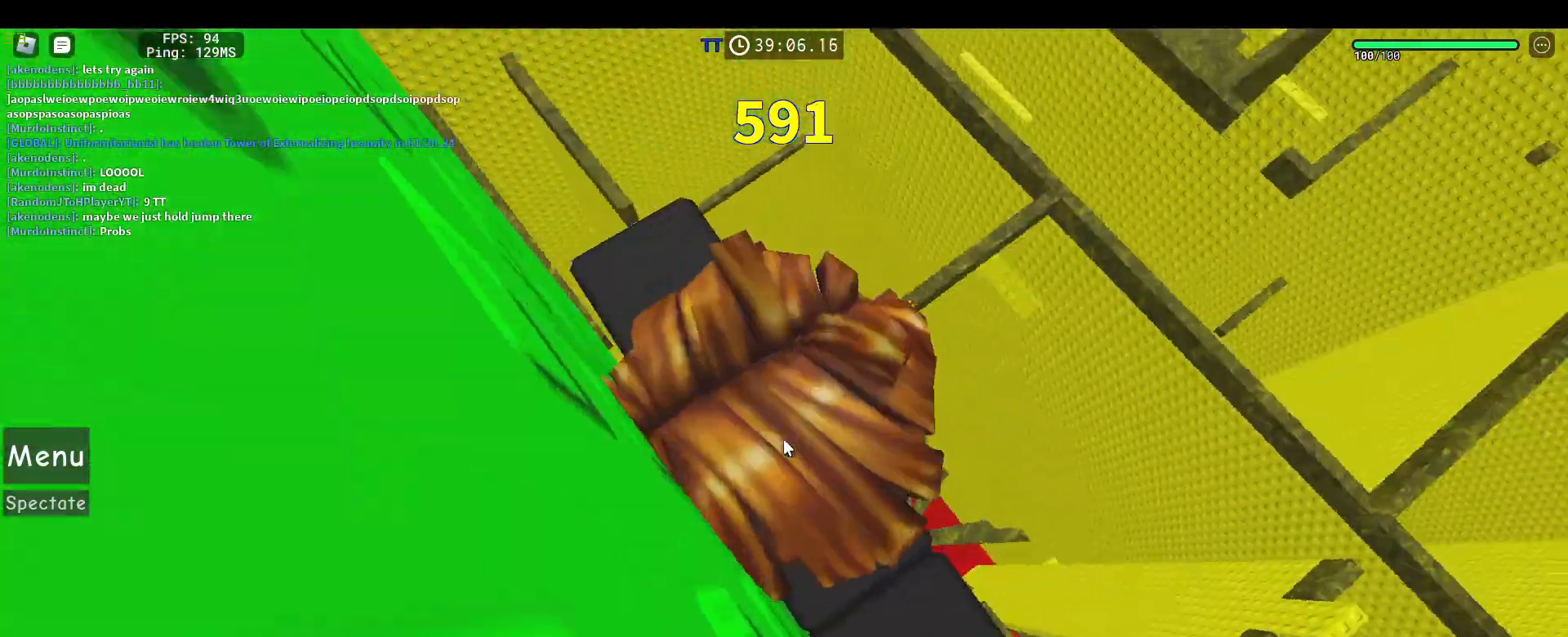
{"keys": ["w"], "mouse": ["wheel", "right"], "events": [[100, "space", "down"], [283, "space", "up"], [467, "mouse_wheel", "down"]]}
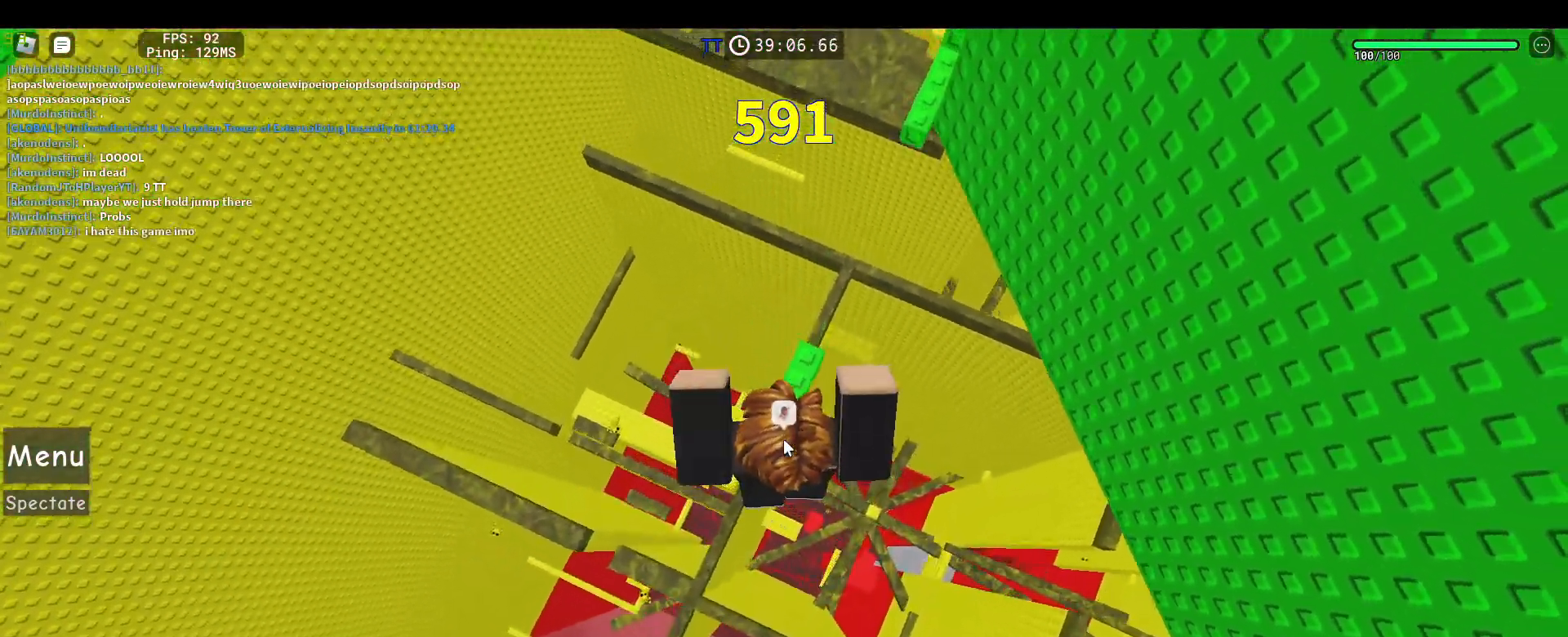
{"keys": ["space", "w"], "mouse": ["right"], "events": [[17, "mouse_wheel", "up"], [433, "space", "down"]]}
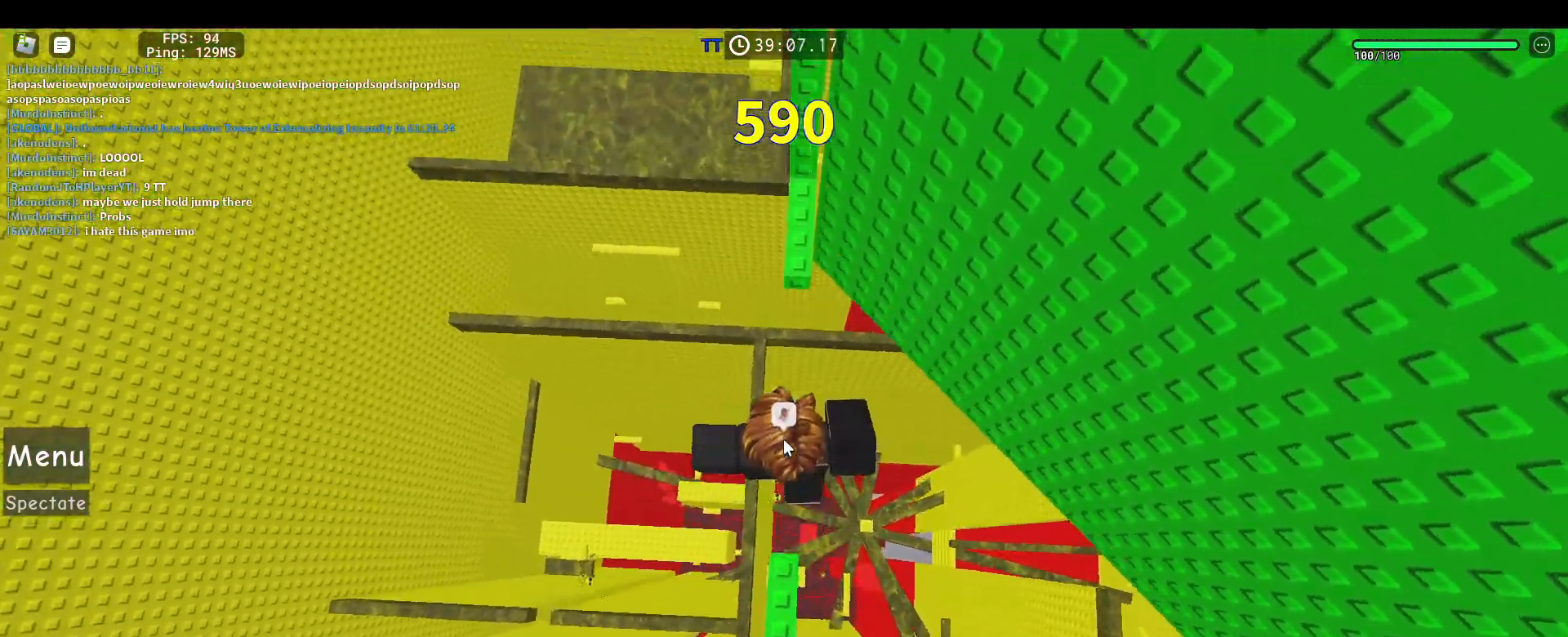
{"keys": ["w"], "mouse": ["right"], "events": [[83, "space", "up"]]}
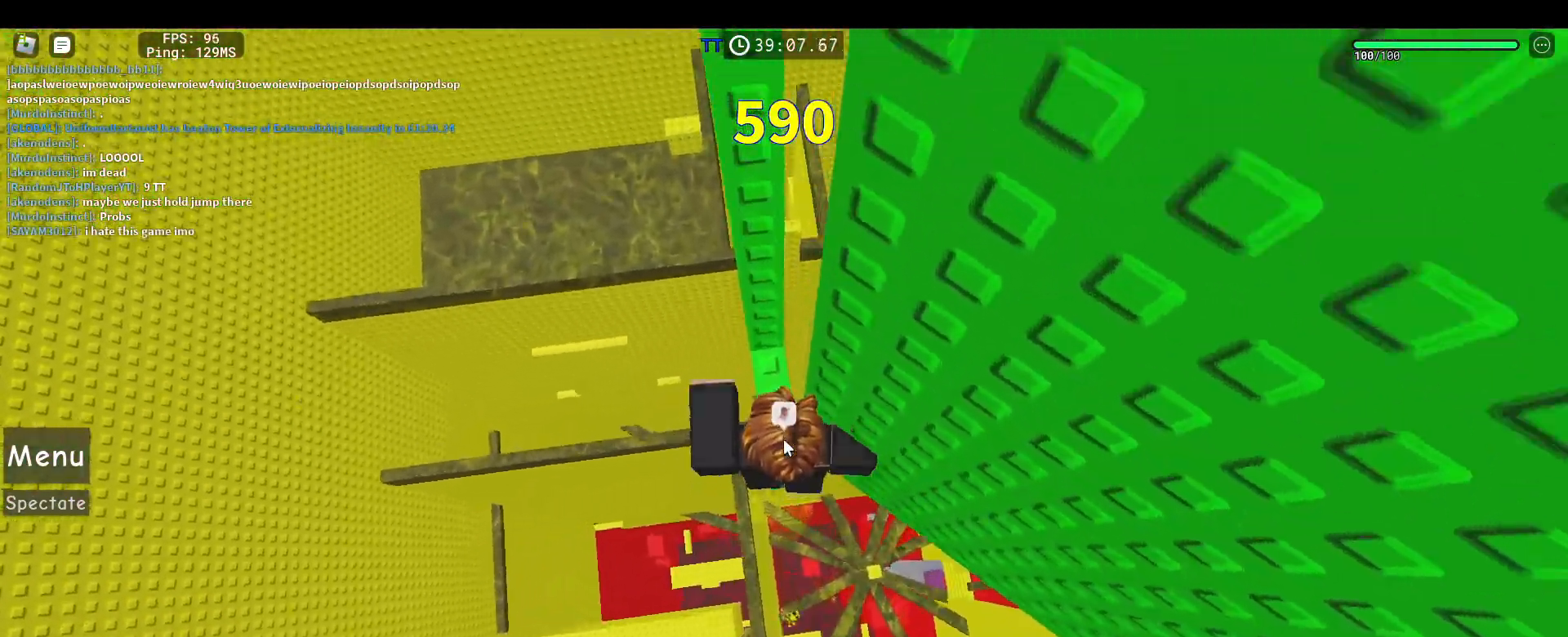
{"keys": [], "mouse": ["right"], "events": [[100, "shift", "down"], [183, "w", "up"], [283, "shift", "up"]]}
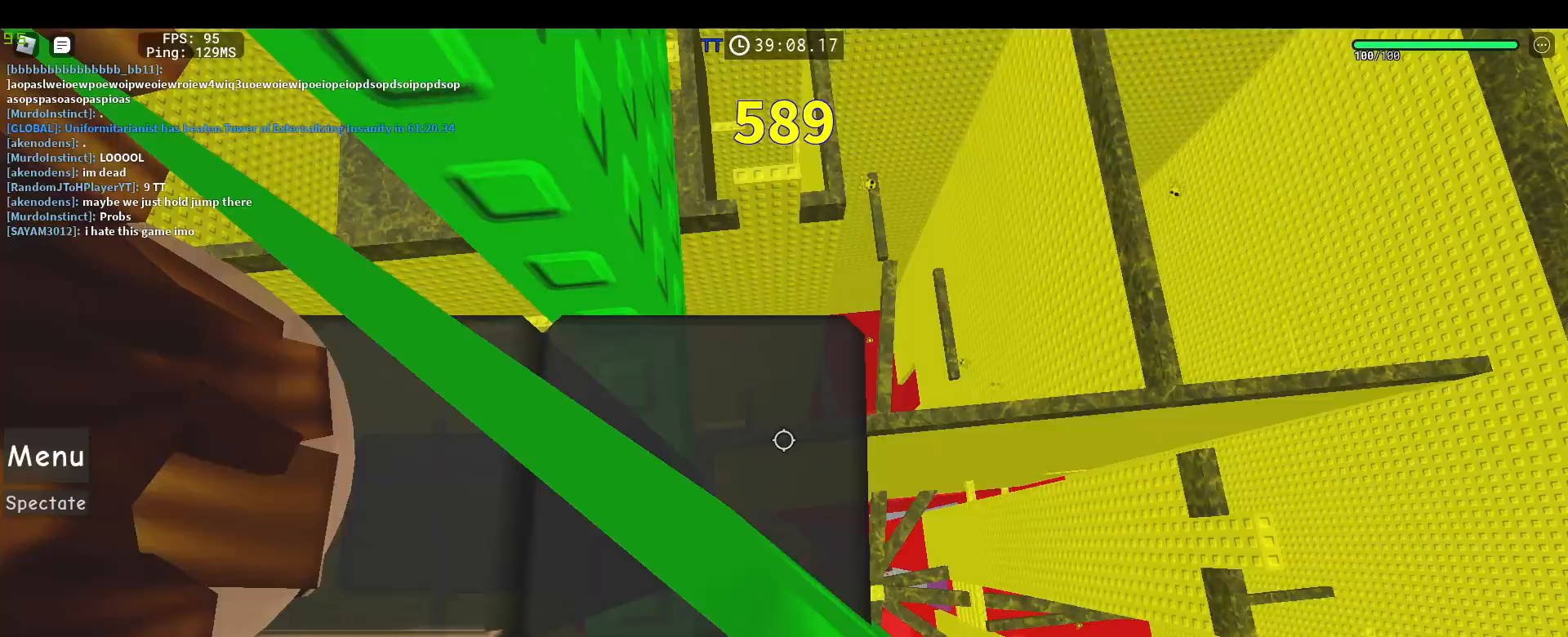
{"keys": [], "mouse": ["right"], "events": [[67, "w", "down"], [250, "w", "up"], [350, "w", "down"], [383, "w", "up"]]}
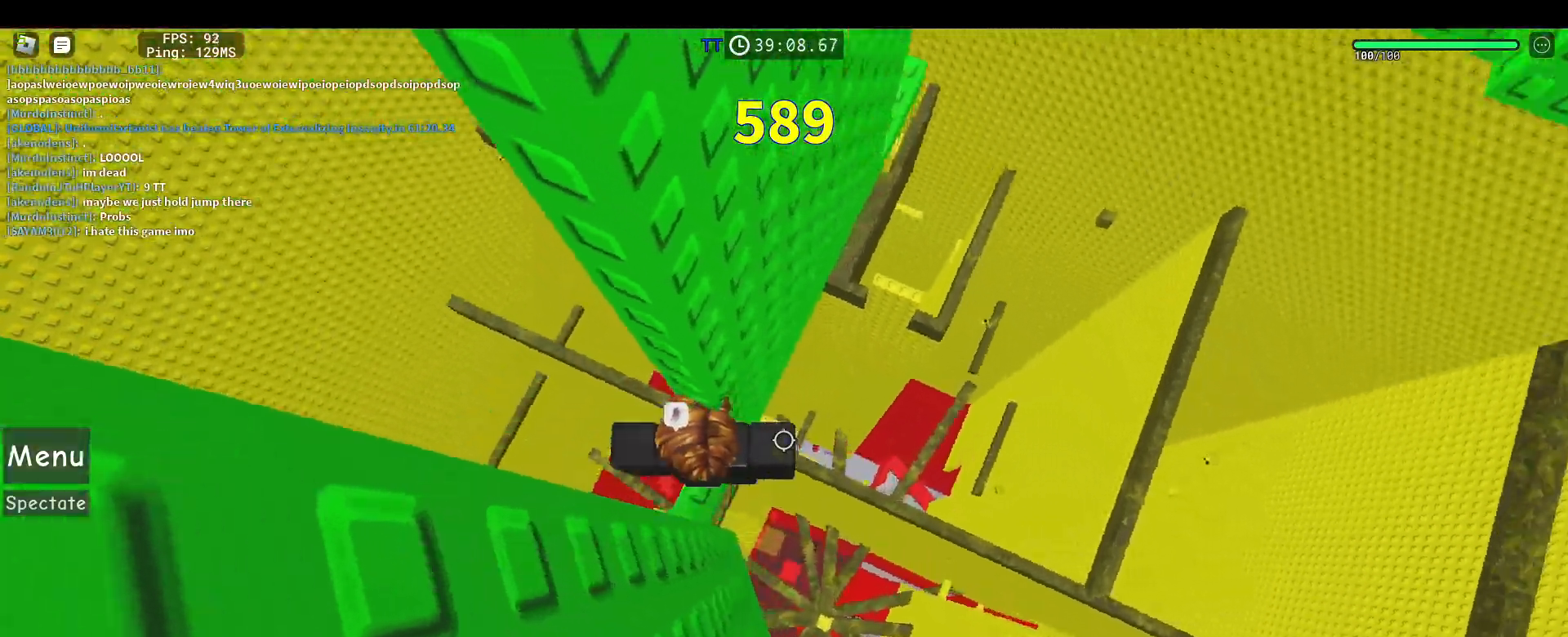
{"keys": [], "mouse": ["right"], "events": [[217, "d", "down"], [267, "d", "up"]]}
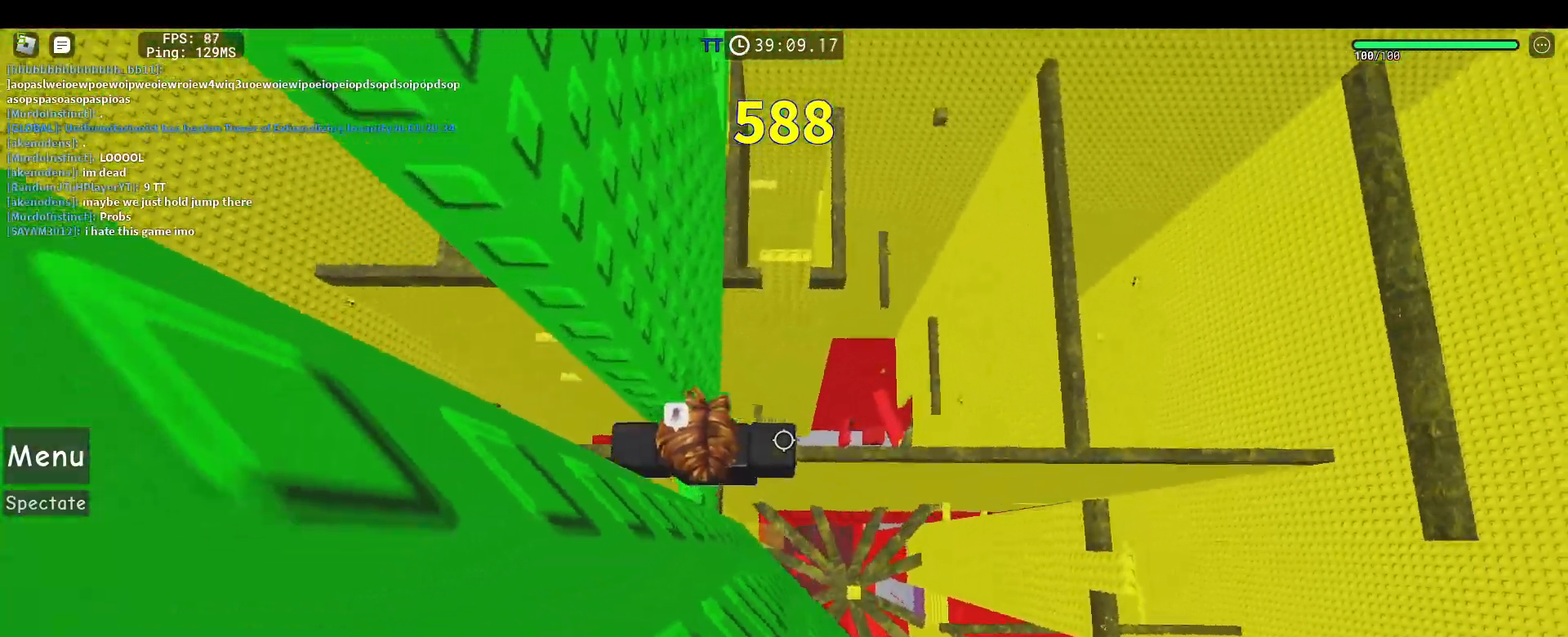
{"keys": ["d"], "mouse": ["right"], "events": [[50, "w", "down"], [100, "w", "up"], [283, "w", "down"], [333, "w", "up"], [417, "d", "down"]]}
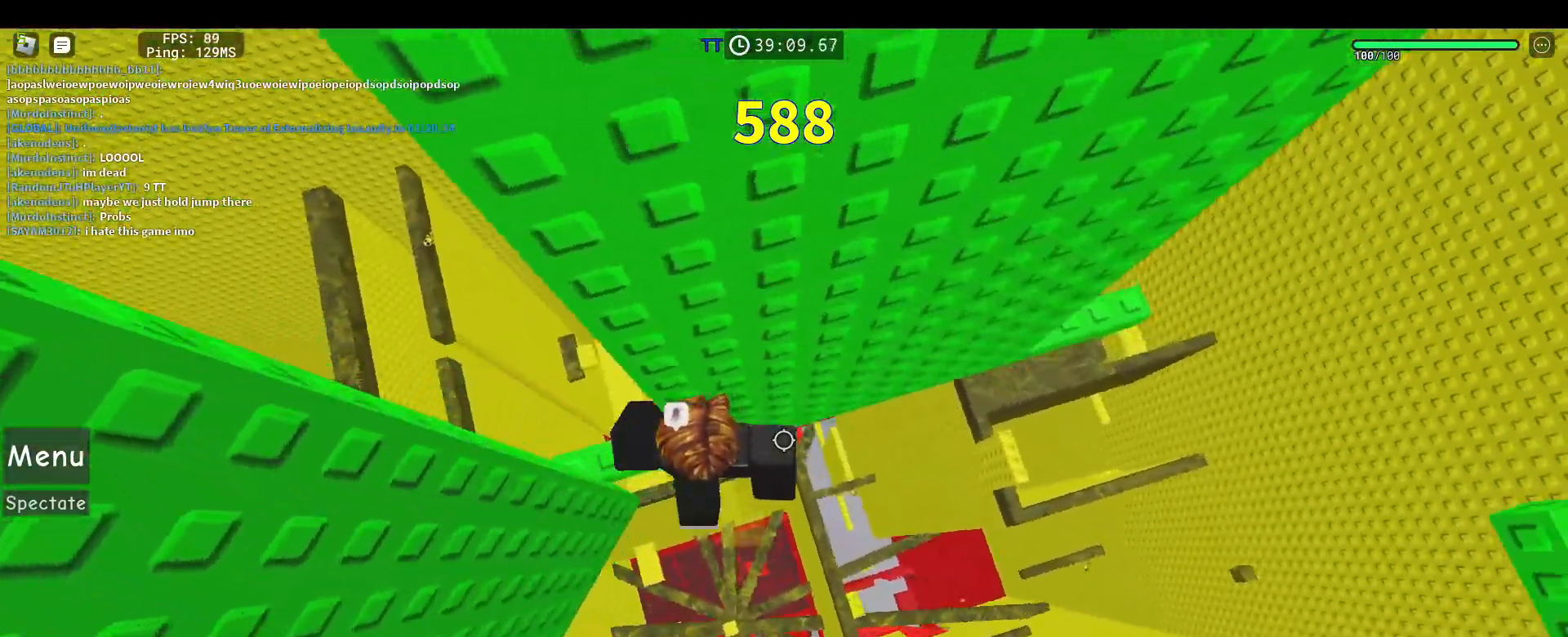
{"keys": ["d"], "mouse": ["right"], "events": [[67, "space", "down"], [250, "space", "up"]]}
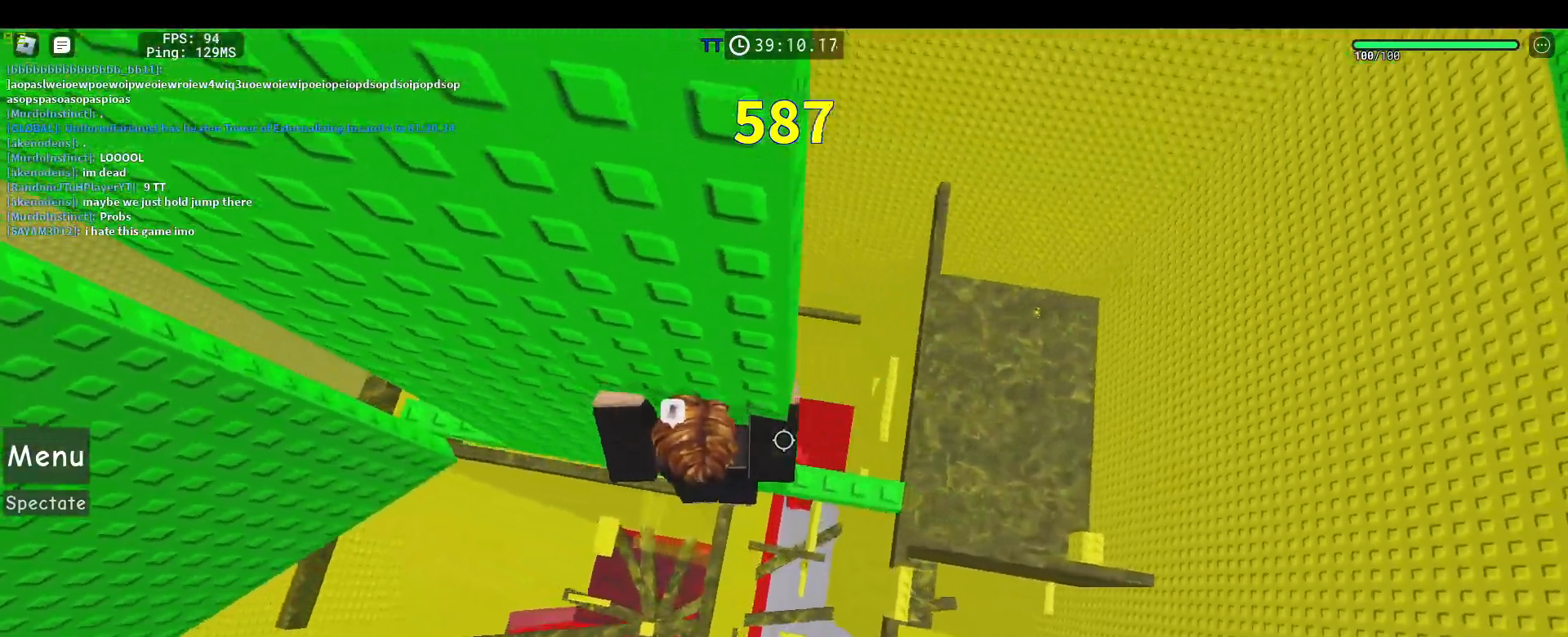
{"keys": [], "mouse": ["right"], "events": [[267, "d", "up"], [317, "shift", "down"], [450, "shift", "up"]]}
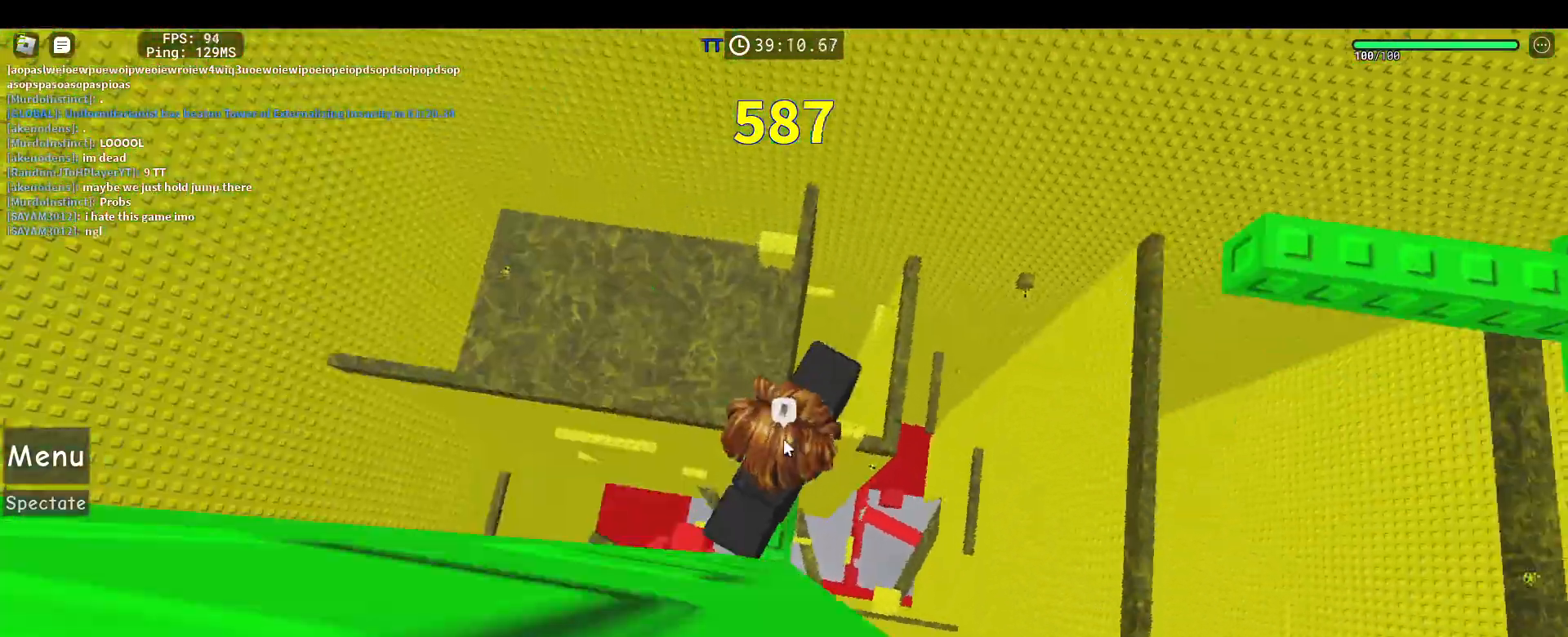
{"keys": ["space", "w"], "mouse": ["right"], "events": [[150, "w", "down"], [183, "w", "up"], [333, "w", "down"], [467, "space", "down"]]}